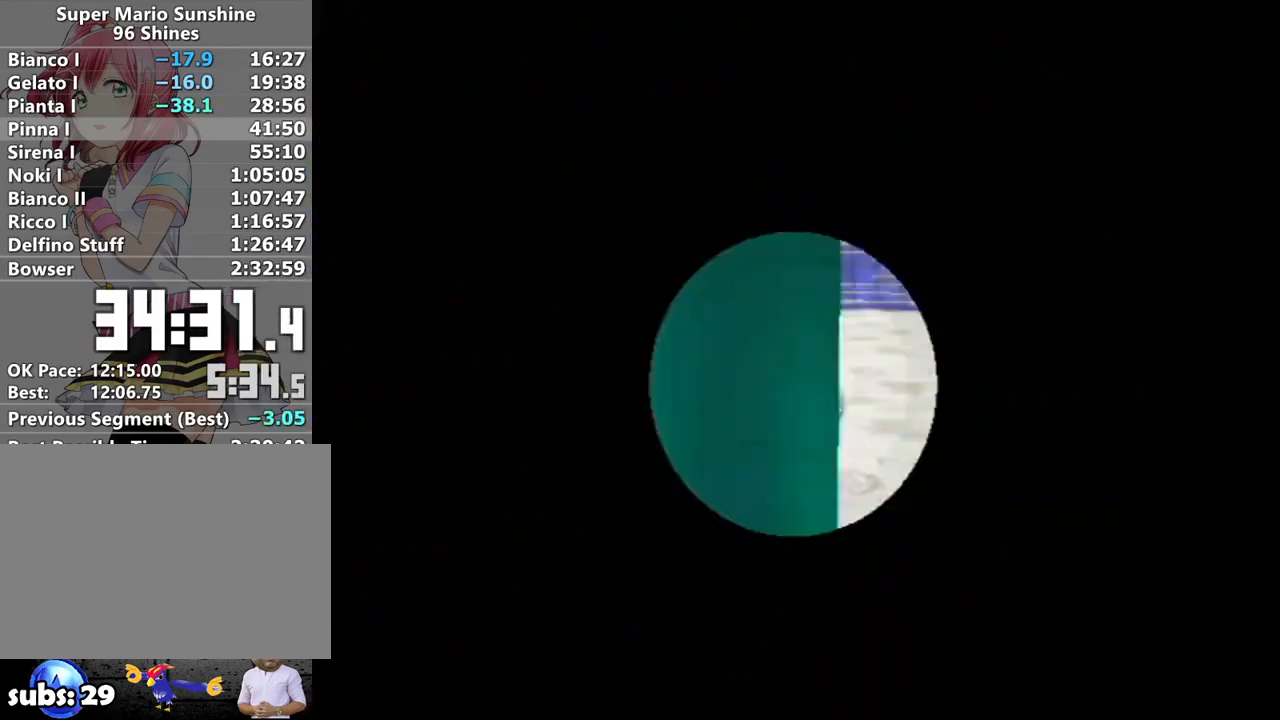
Gameplay with a controller (Nintendo layout); each line is a JSON object with the inputs held at the frame after it. "events" lists button and stick changes between this image and that frame as [ms after this image, input, new state], when the widget could be followed in between. Not read: L3 R3.
{"buttons": [], "left_stick": "up", "right_stick": "center", "events": []}
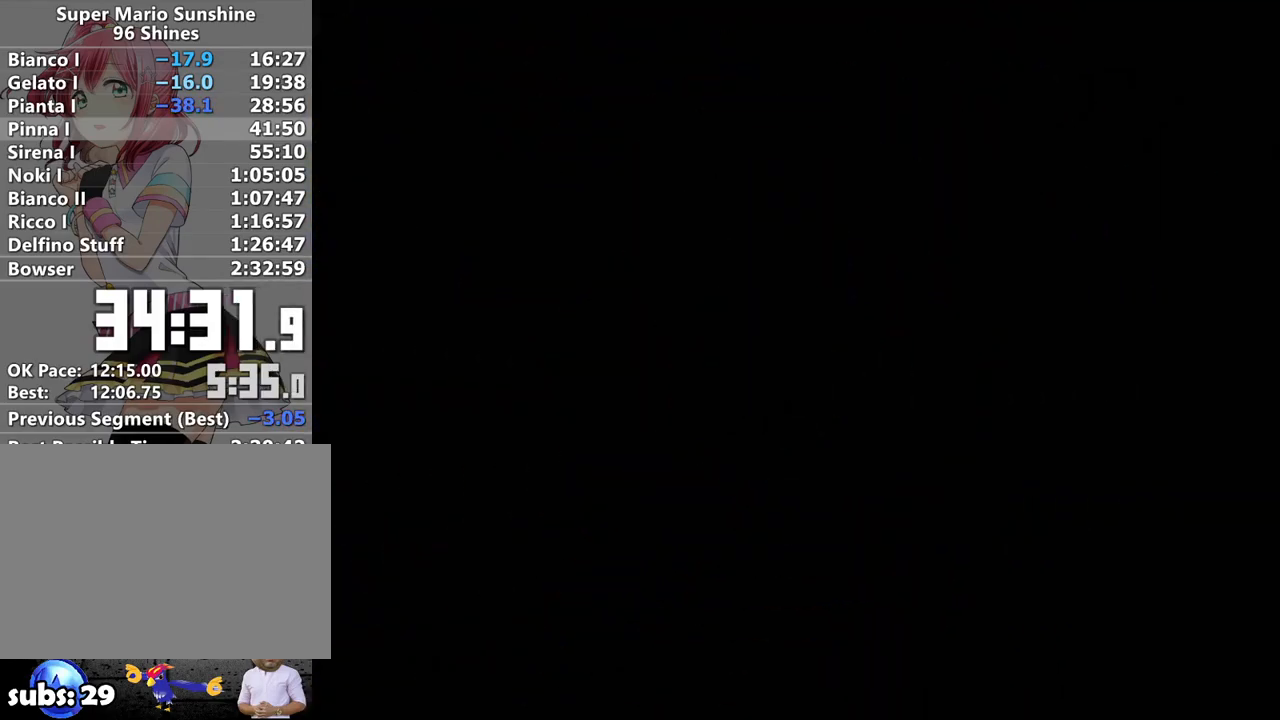
{"buttons": ["B"], "left_stick": "center", "right_stick": "center", "events": [[50, "left_stick", "center"], [150, "A", "down"], [167, "A", "up"], [267, "A", "down"], [333, "A", "up"], [333, "B", "down"], [400, "A", "down"], [400, "B", "up"], [483, "A", "up"], [483, "B", "down"]]}
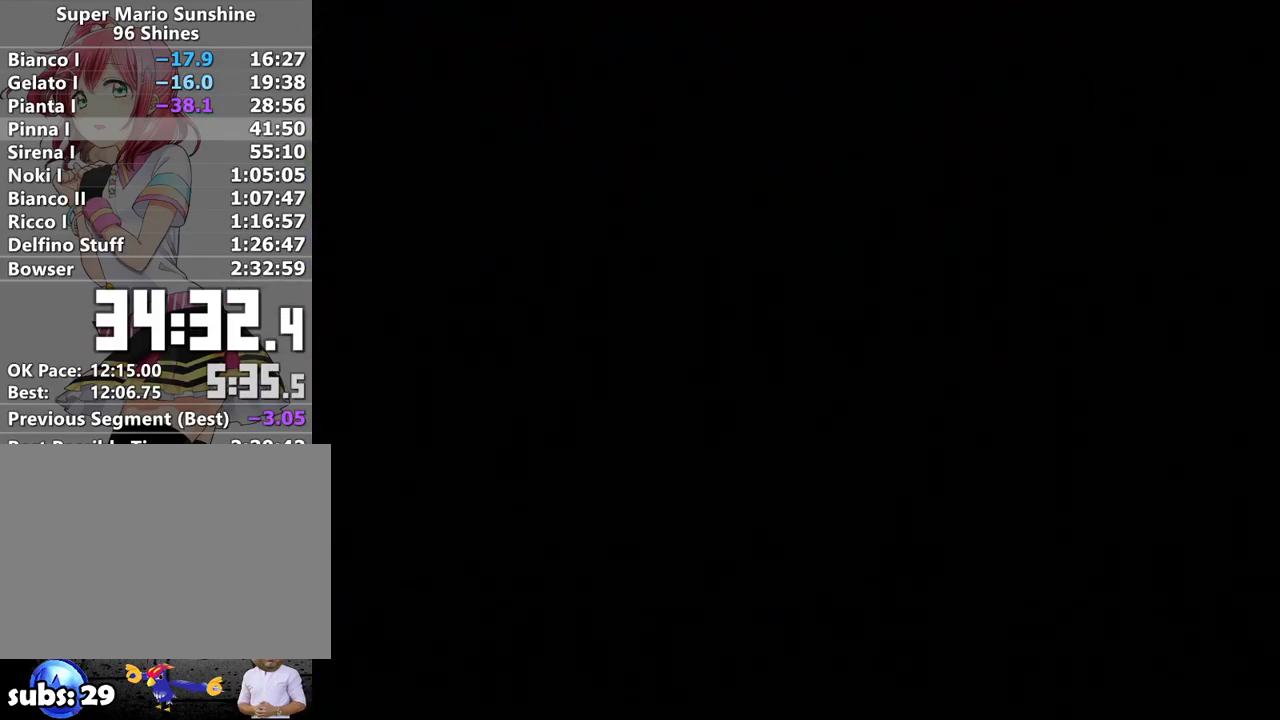
{"buttons": ["A"], "left_stick": "center", "right_stick": "center", "events": [[17, "B", "up"], [50, "A", "down"], [117, "A", "up"], [167, "A", "down"], [233, "A", "up"], [300, "A", "down"], [383, "A", "up"], [383, "B", "down"], [450, "A", "down"], [450, "B", "up"]]}
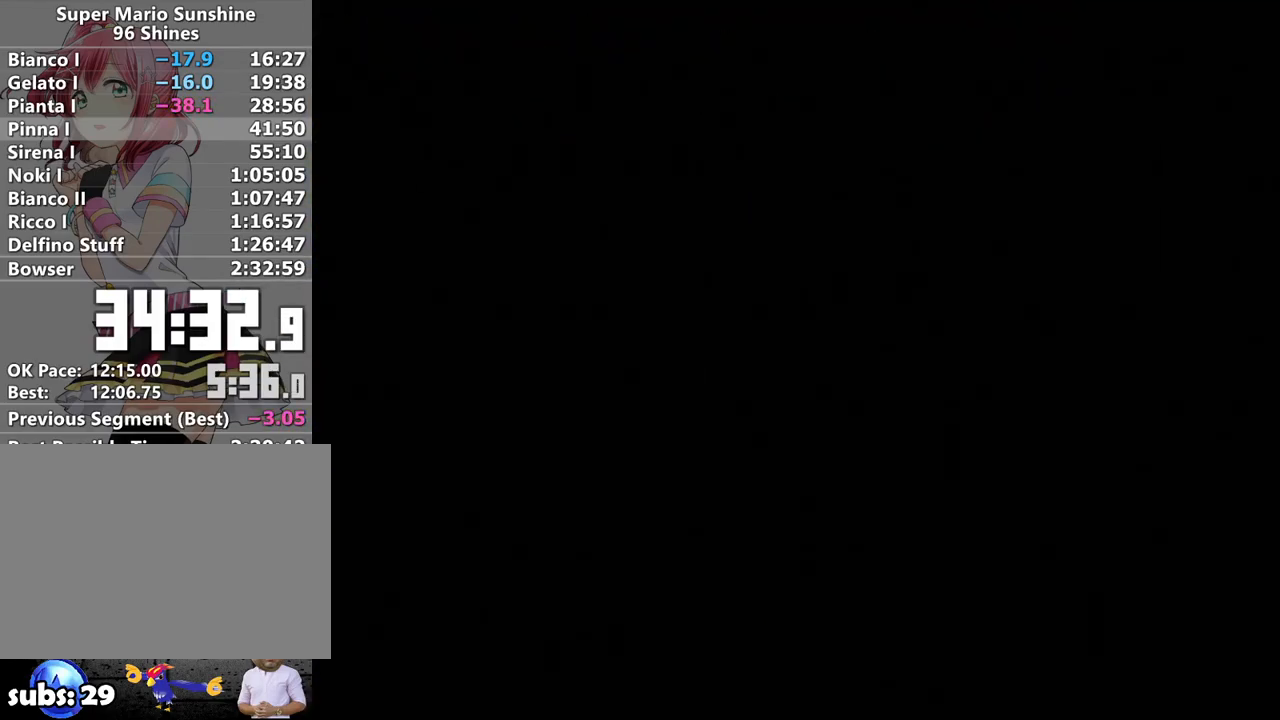
{"buttons": ["B"], "left_stick": "center", "right_stick": "center", "events": [[17, "A", "up"], [117, "A", "down"], [167, "A", "up"], [233, "A", "down"], [300, "A", "up"], [383, "A", "down"], [417, "A", "up"], [483, "B", "down"]]}
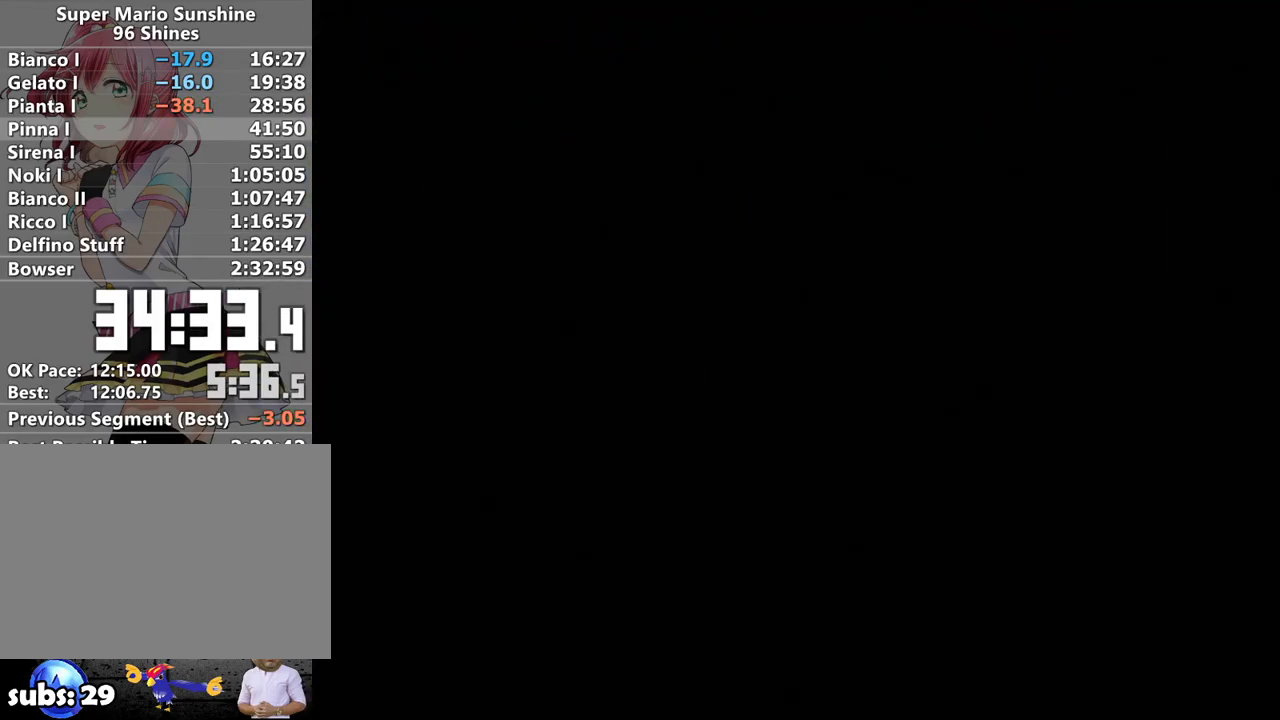
{"buttons": [], "left_stick": "center", "right_stick": "center", "events": [[17, "A", "down"], [50, "B", "up"], [83, "A", "up"], [183, "A", "down"], [233, "A", "up"], [267, "B", "down"], [300, "A", "down"], [333, "B", "up"], [367, "A", "up"], [417, "A", "down"], [417, "B", "down"], [500, "A", "up"], [500, "B", "up"]]}
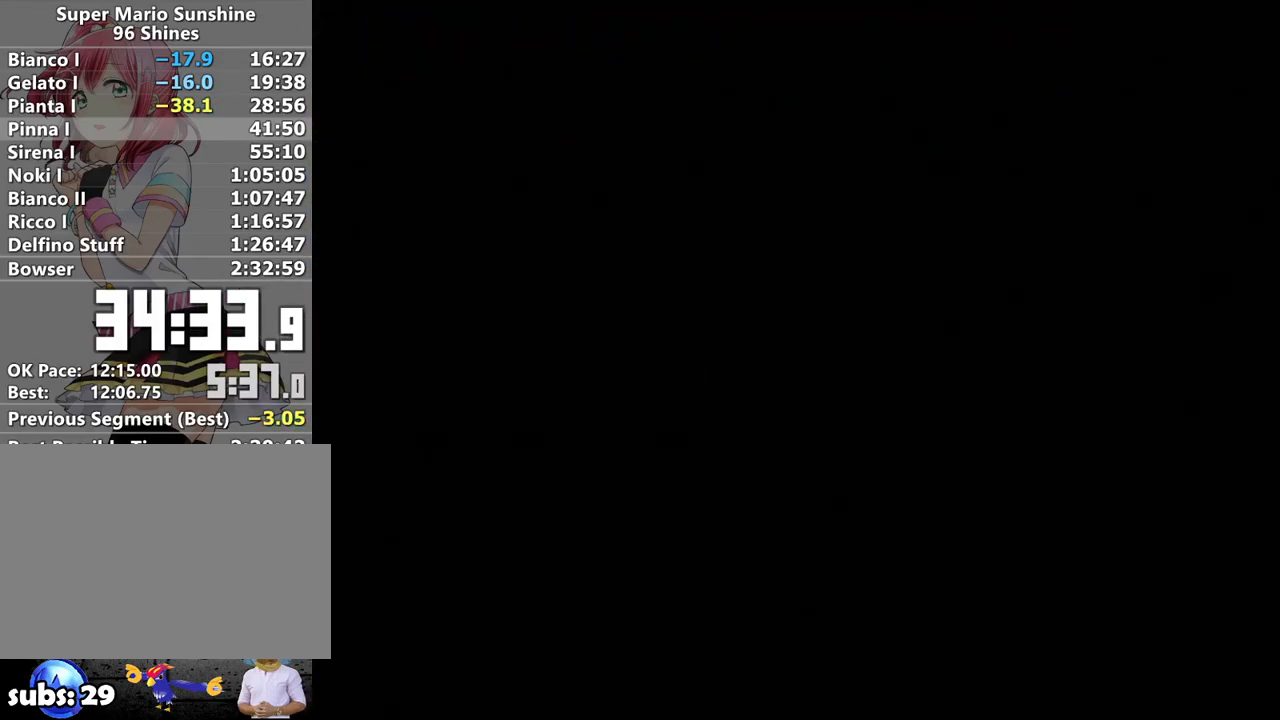
{"buttons": ["A"], "left_stick": "center", "right_stick": "center", "events": [[50, "B", "down"], [83, "A", "down"], [117, "B", "up"], [150, "A", "up"], [167, "B", "down"], [200, "A", "down"], [233, "B", "up"], [300, "A", "up"], [333, "A", "down"], [333, "B", "down"], [367, "B", "up"], [400, "A", "up"], [450, "B", "down"], [483, "A", "down"], [483, "B", "up"]]}
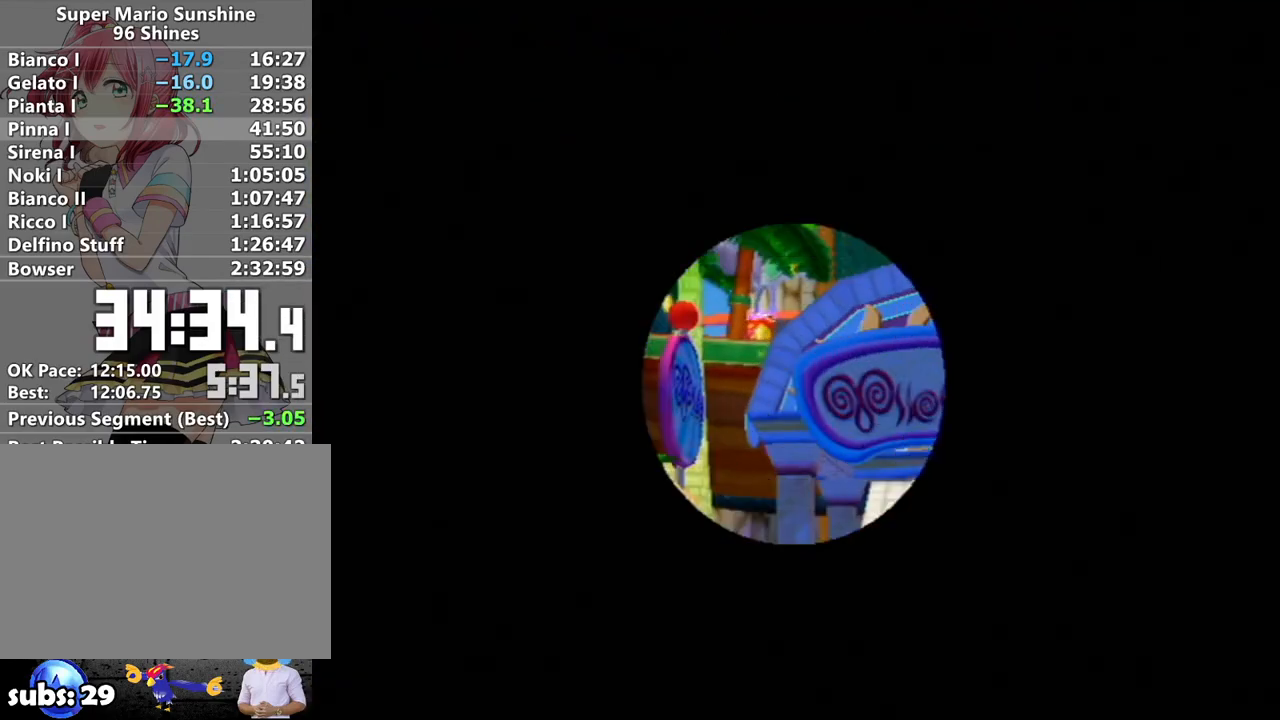
{"buttons": [], "left_stick": "center", "right_stick": "center", "events": [[50, "A", "up"], [117, "A", "down"], [117, "B", "down"], [133, "B", "up"], [167, "A", "up"], [217, "B", "down"], [233, "A", "down"], [300, "B", "up"], [333, "A", "up"], [417, "A", "down"], [450, "A", "up"]]}
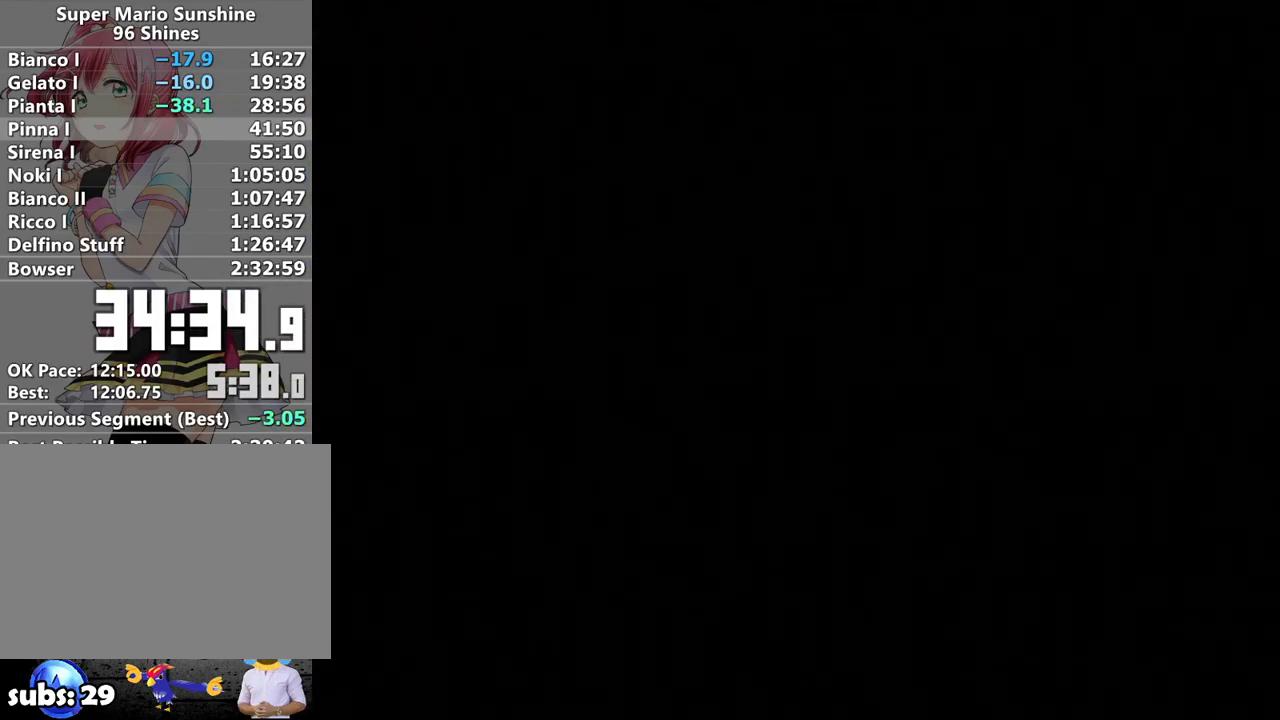
{"buttons": ["R1"], "left_stick": "up-right", "right_stick": "center", "events": [[17, "R1", "down"], [17, "left_stick", "up-right"]]}
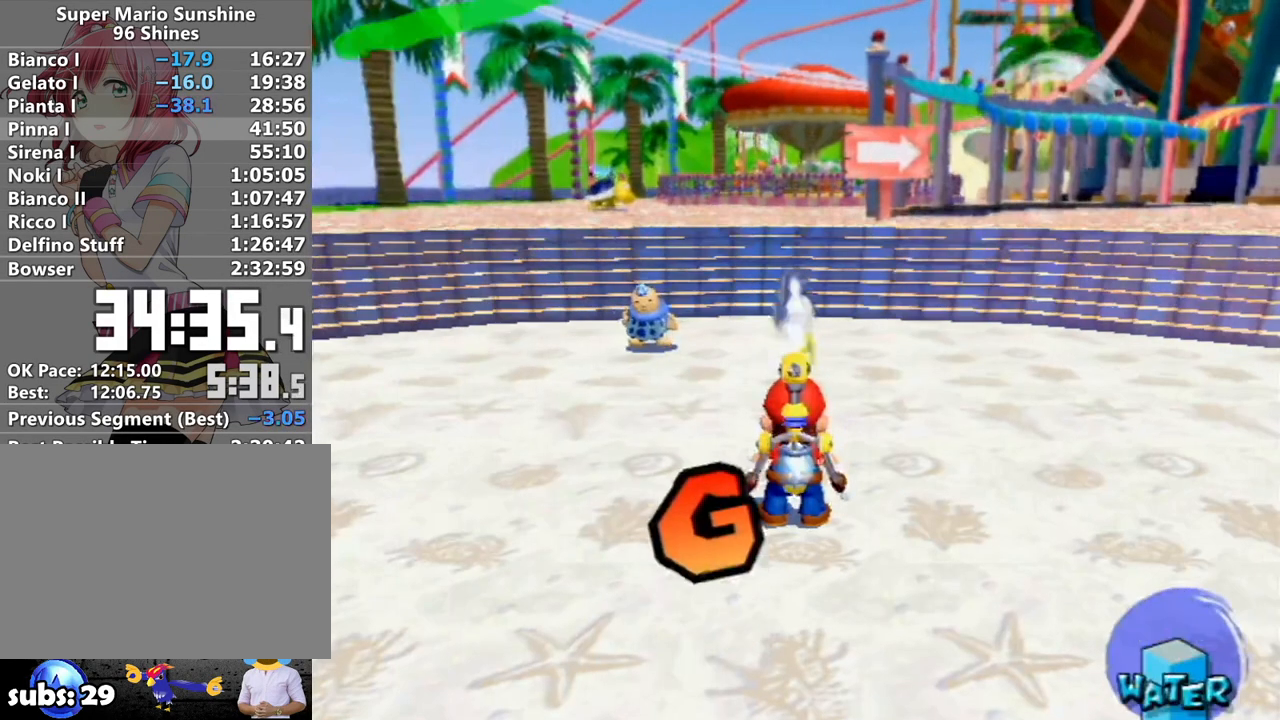
{"buttons": [], "left_stick": "up-right", "right_stick": "center", "events": [[233, "X", "down"], [367, "R1", "up"], [367, "X", "up"], [433, "B", "down"], [483, "B", "up"]]}
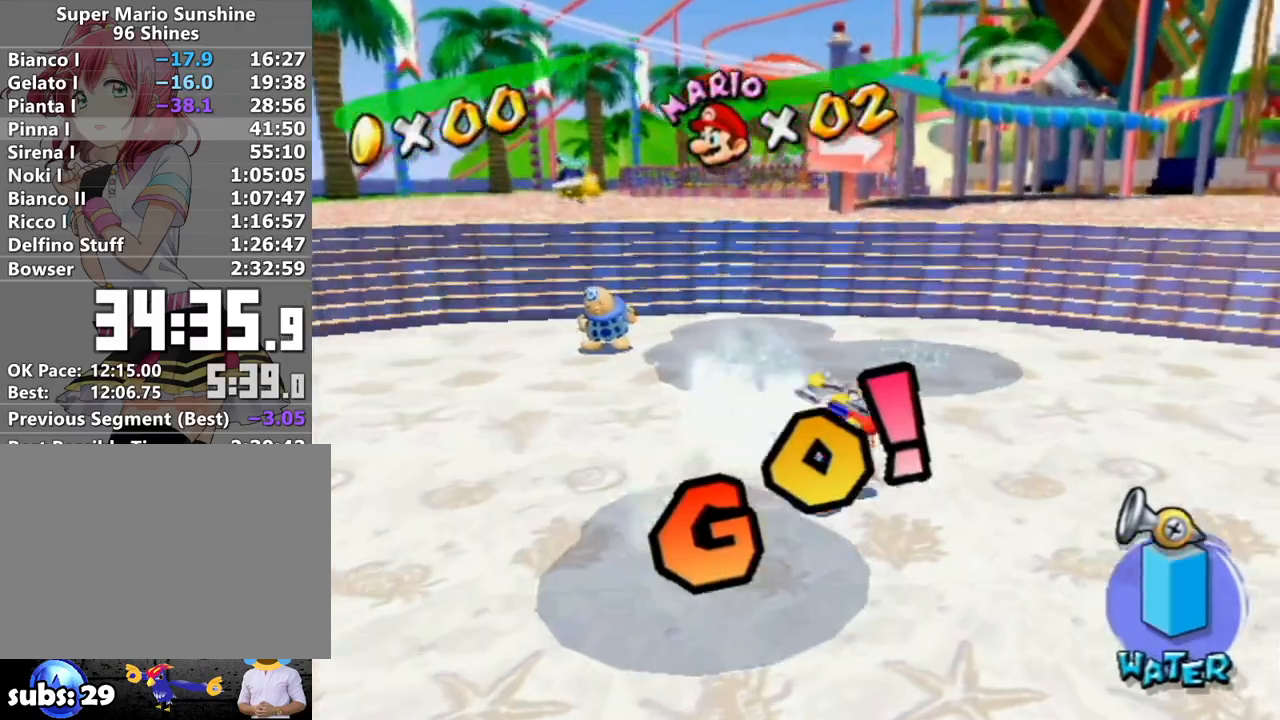
{"buttons": [], "left_stick": "up", "right_stick": "center", "events": [[300, "right_stick", "left"], [383, "left_stick", "up"], [467, "right_stick", "center"]]}
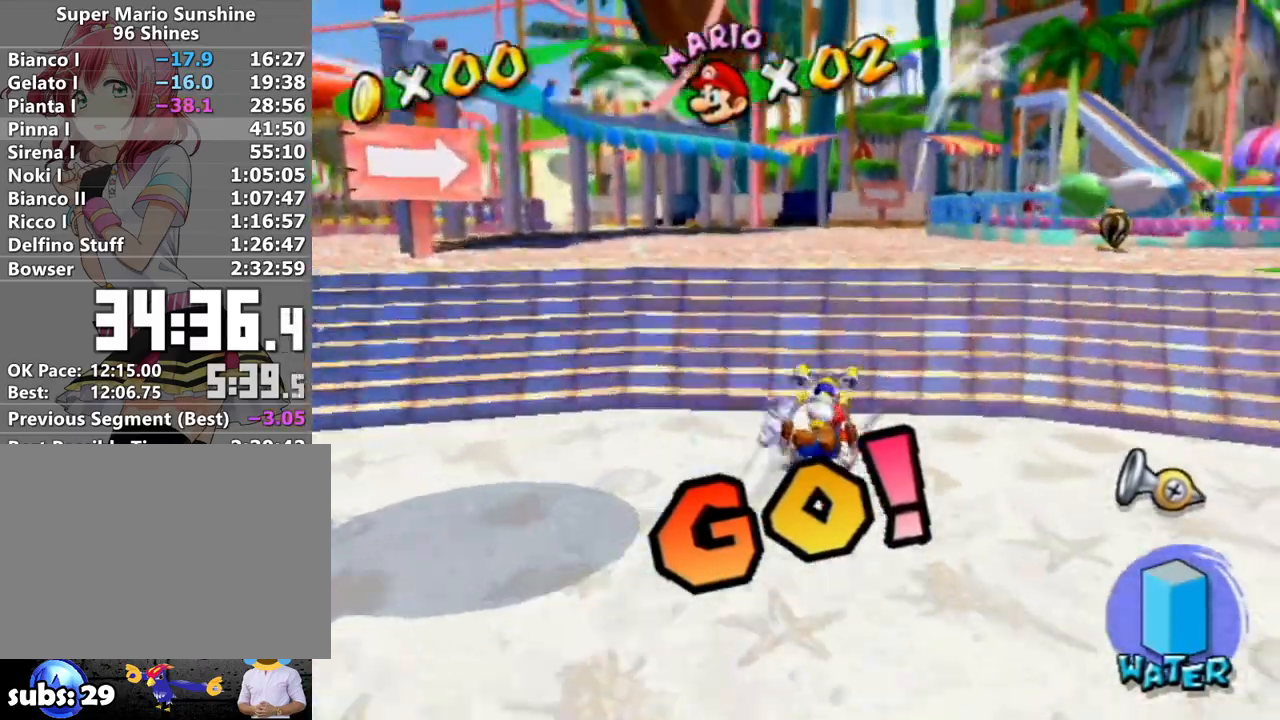
{"buttons": [], "left_stick": "up", "right_stick": "center", "events": [[217, "right_stick", "left"], [267, "right_stick", "center"]]}
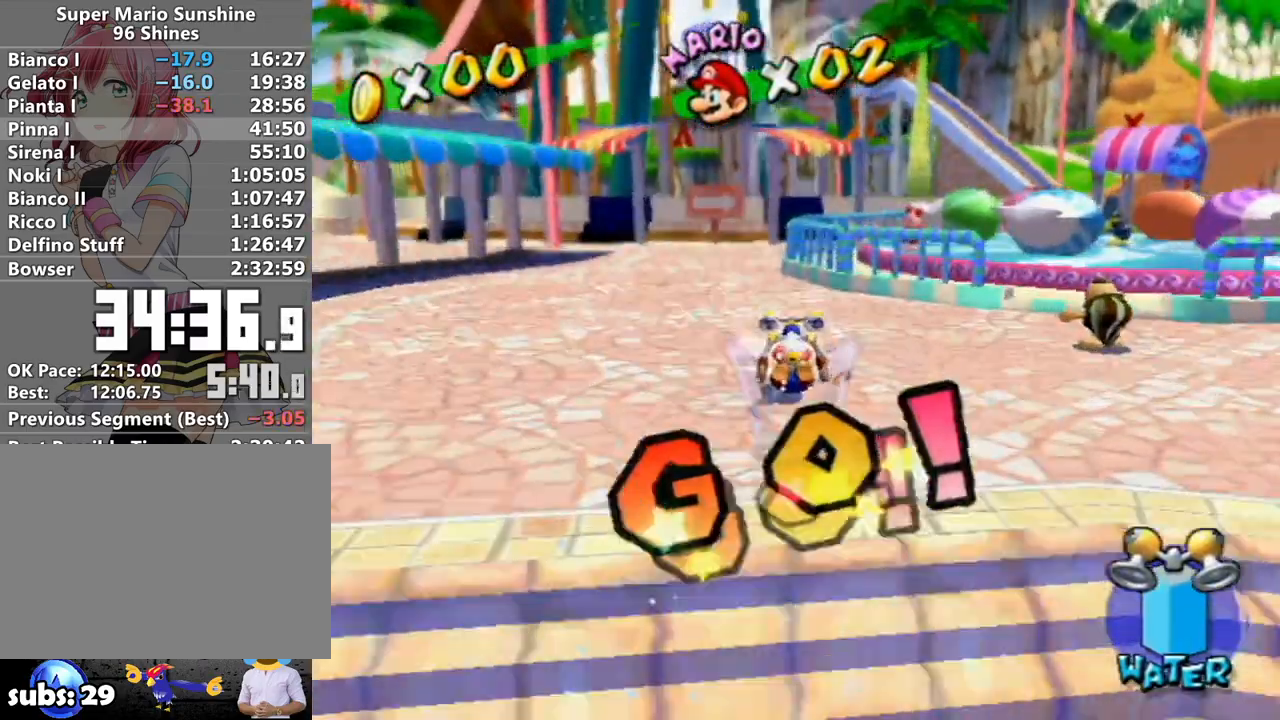
{"buttons": ["A"], "left_stick": "up", "right_stick": "center", "events": [[83, "right_stick", "up-left"], [150, "right_stick", "center"], [483, "A", "down"]]}
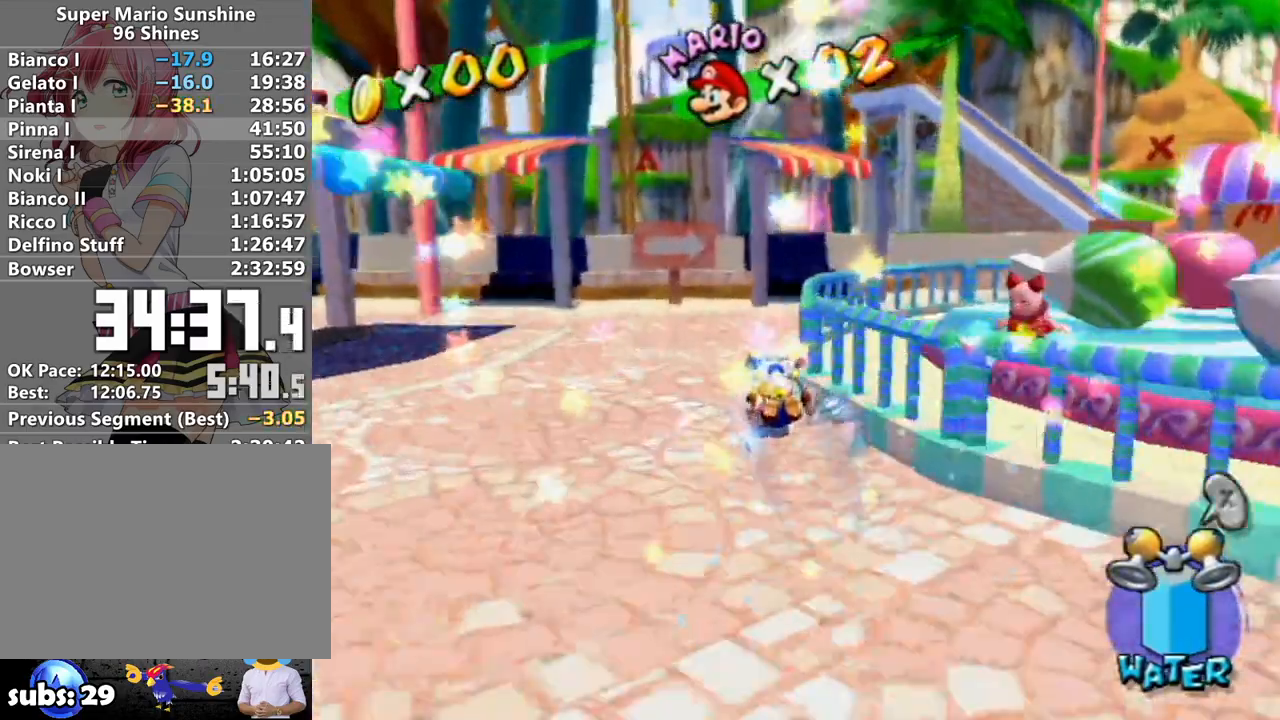
{"buttons": [], "left_stick": "up", "right_stick": "center", "events": [[50, "A", "up"], [200, "right_stick", "left"], [300, "left_stick", "left"], [300, "right_stick", "center"], [367, "left_stick", "down"], [433, "left_stick", "right"], [483, "left_stick", "up"]]}
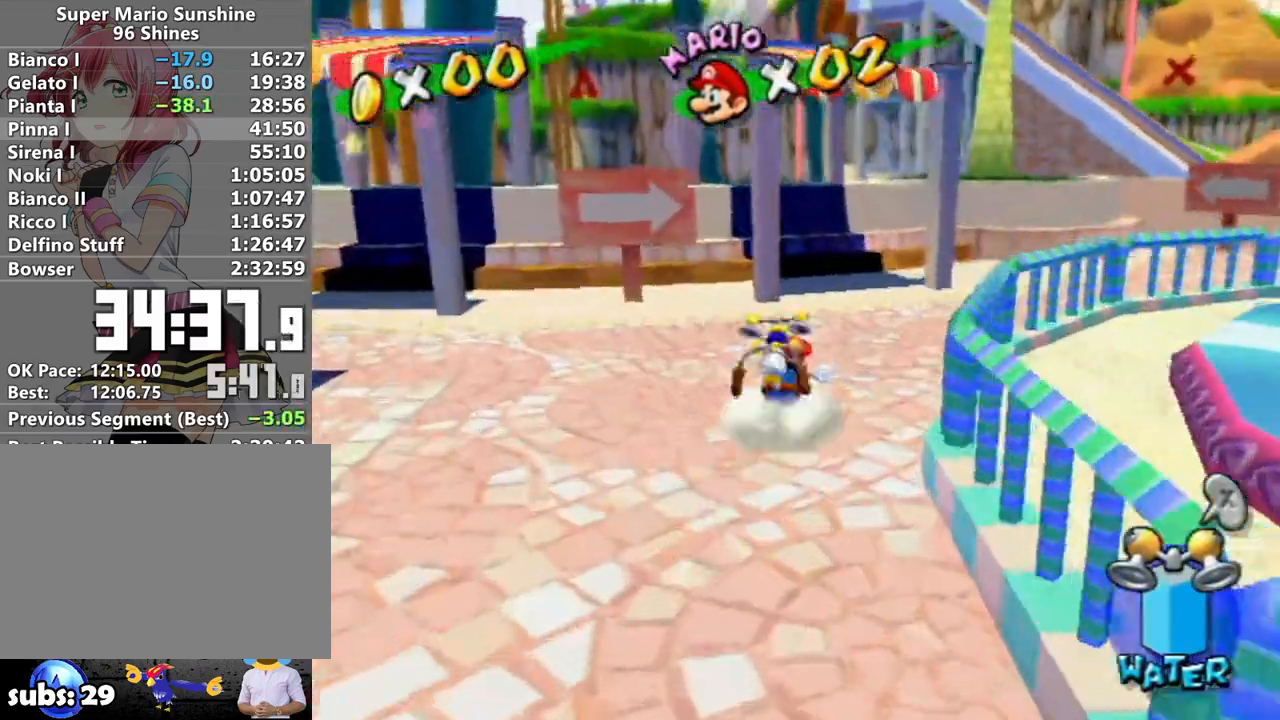
{"buttons": [], "left_stick": "up", "right_stick": "center", "events": [[50, "A", "down"], [150, "B", "down"], [300, "B", "up"], [333, "A", "up"]]}
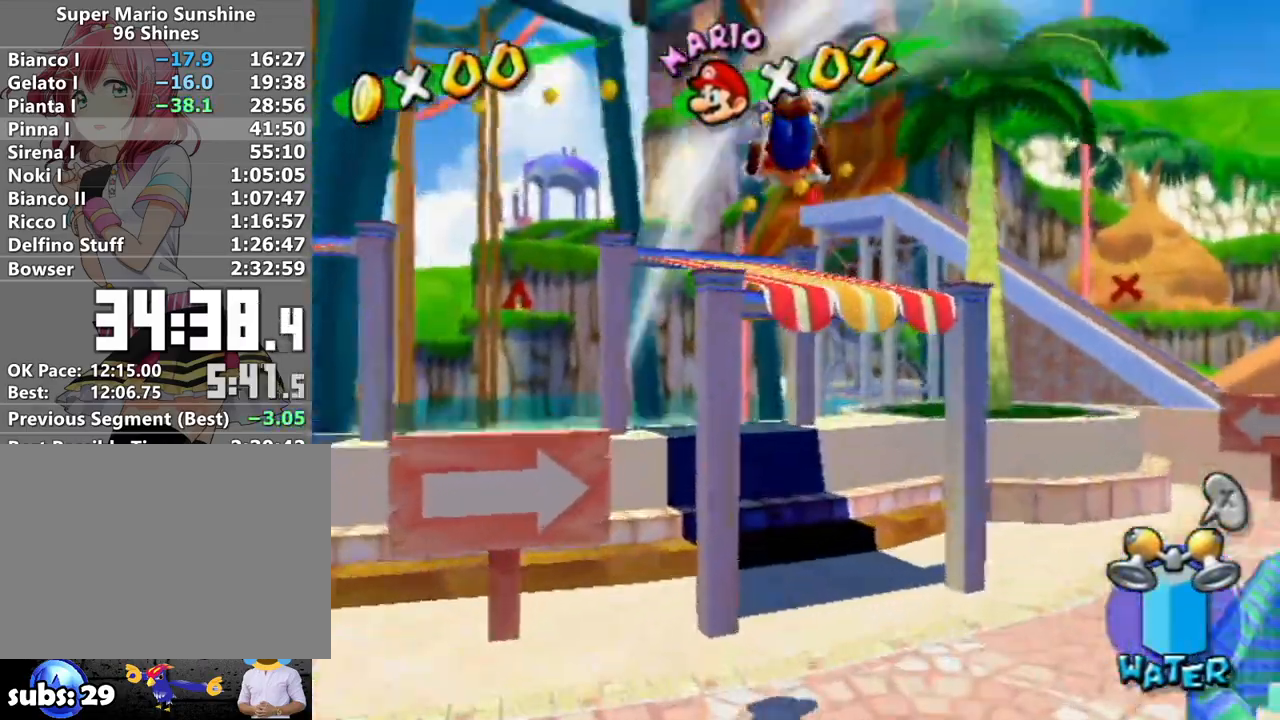
{"buttons": [], "left_stick": "up", "right_stick": "center", "events": []}
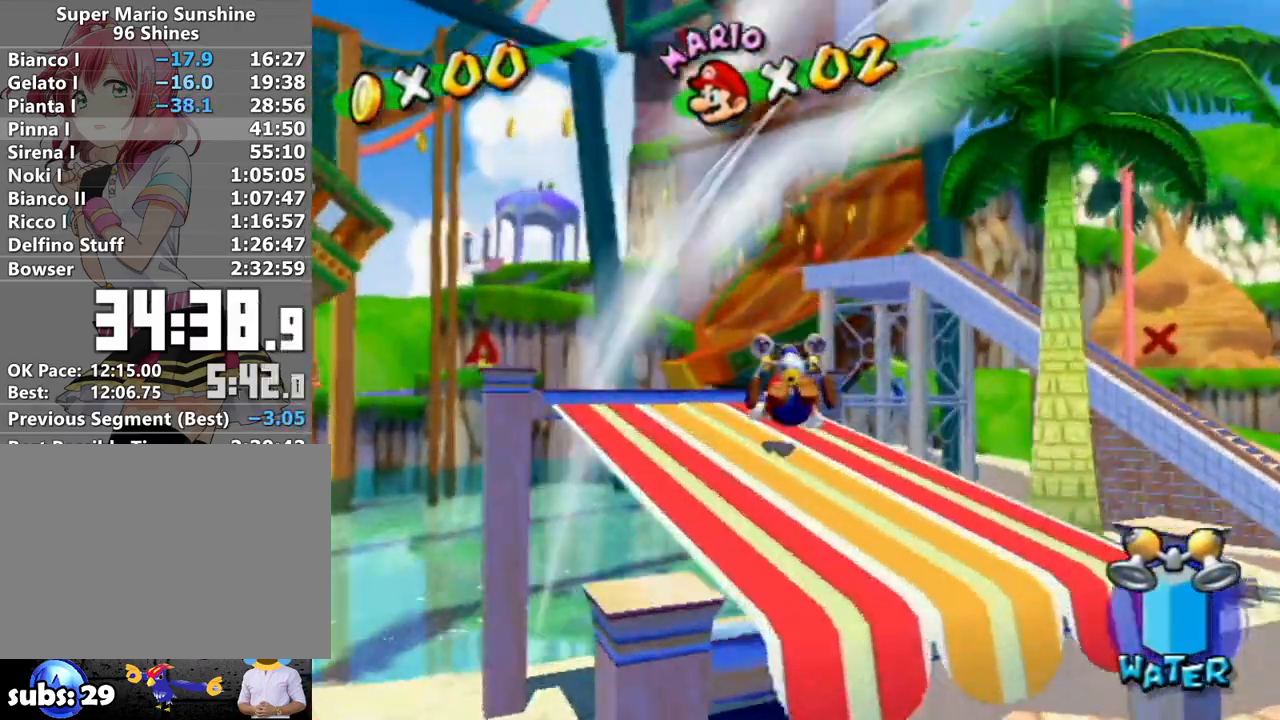
{"buttons": [], "left_stick": "up", "right_stick": "center", "events": []}
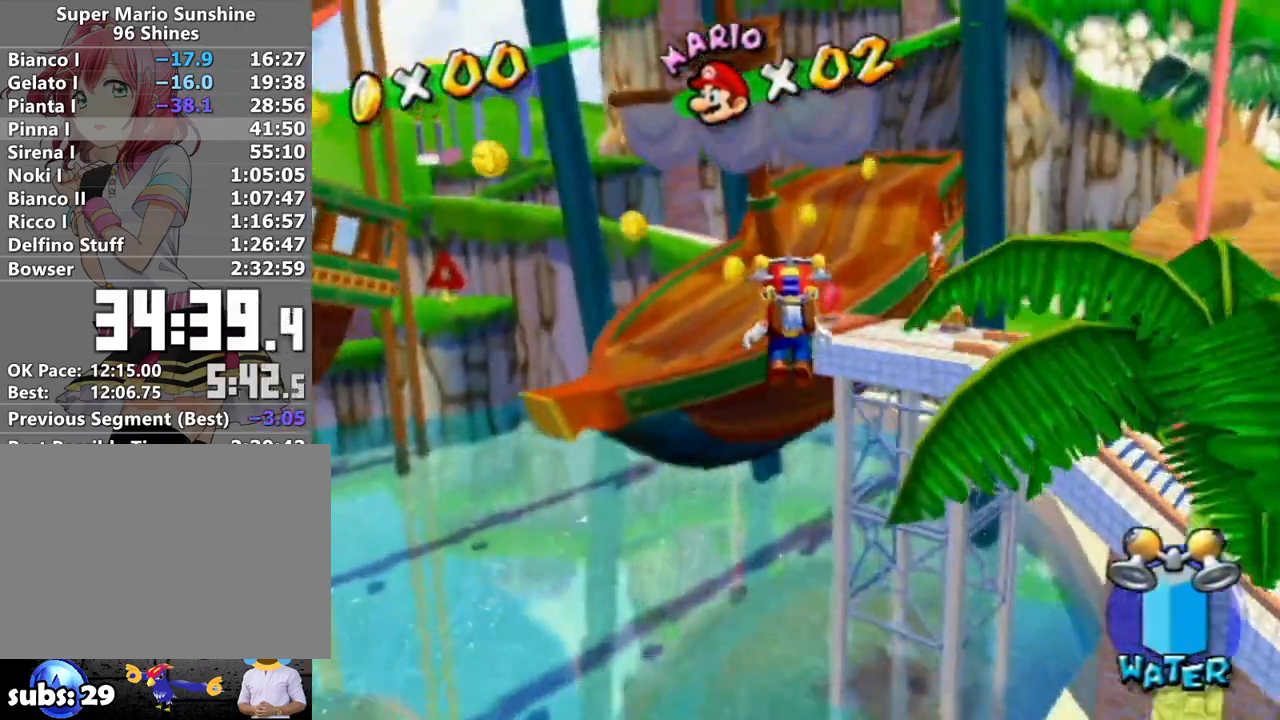
{"buttons": ["R1"], "left_stick": "up", "right_stick": "center", "events": [[333, "left_stick", "up-right"], [367, "R1", "down"], [483, "left_stick", "up"]]}
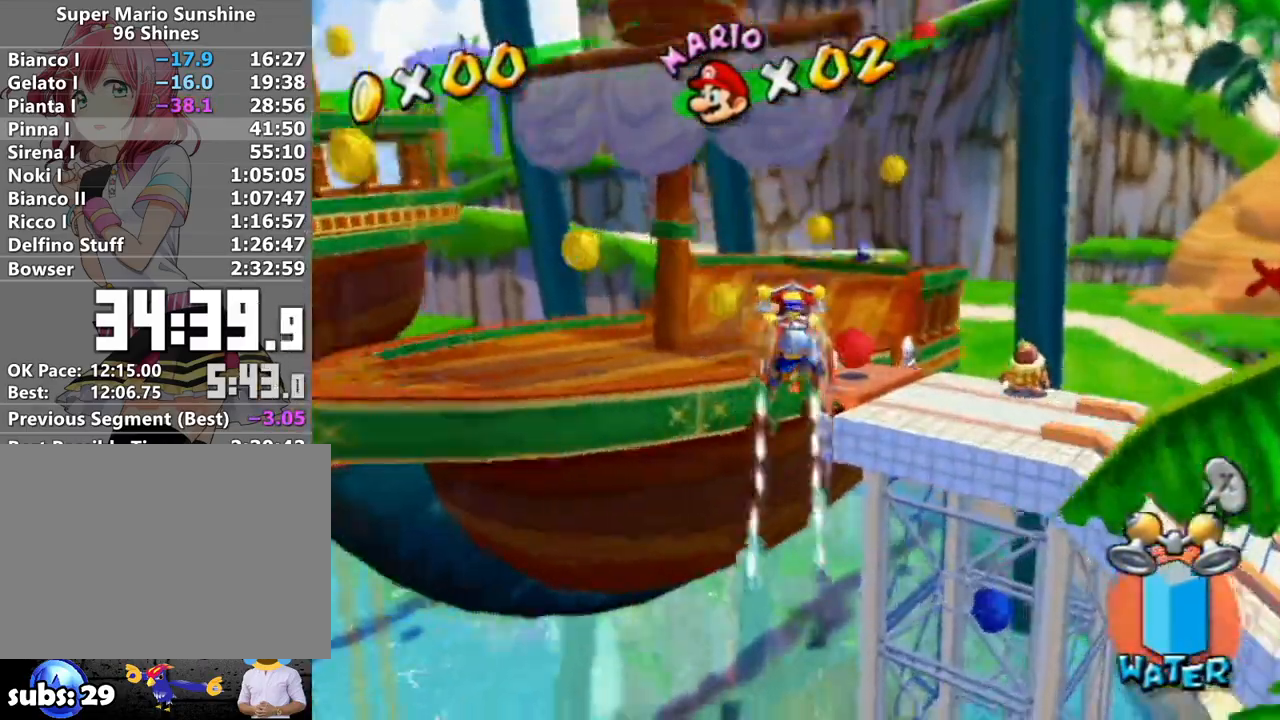
{"buttons": [], "left_stick": "up", "right_stick": "center", "events": [[300, "R1", "up"]]}
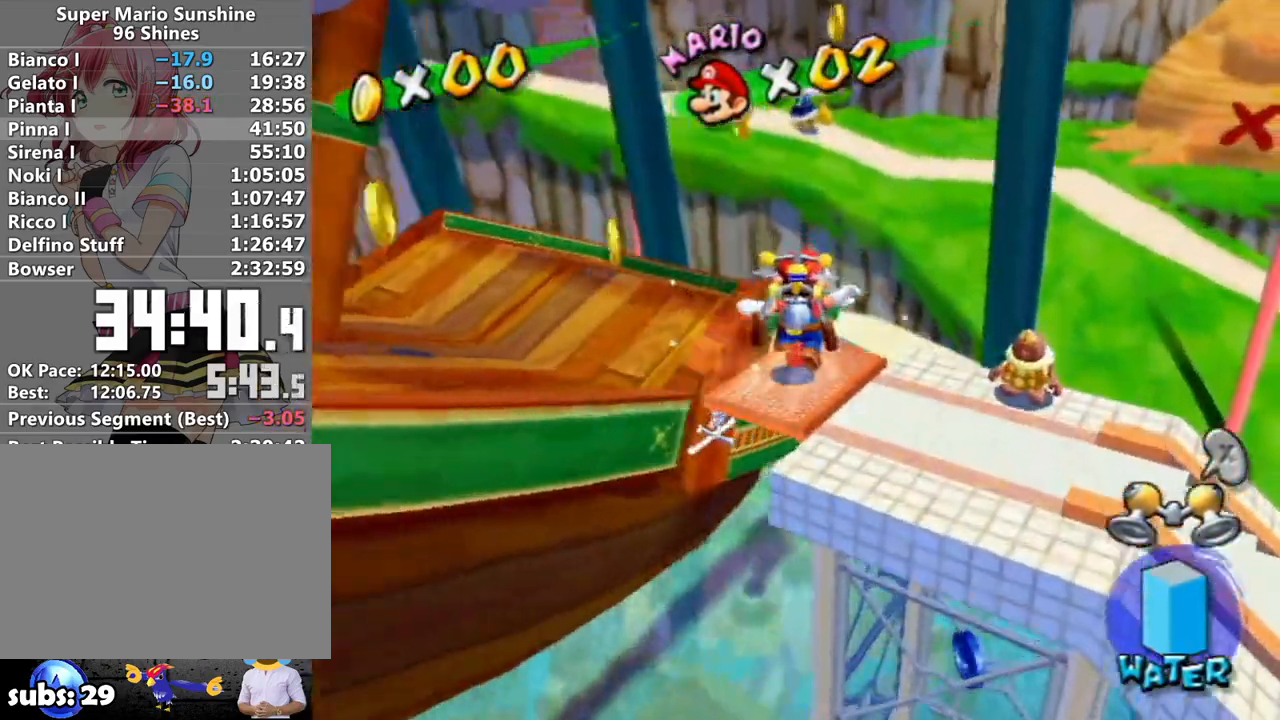
{"buttons": ["A"], "left_stick": "up", "right_stick": "center", "events": [[217, "left_stick", "down-left"], [367, "left_stick", "up"], [450, "A", "down"]]}
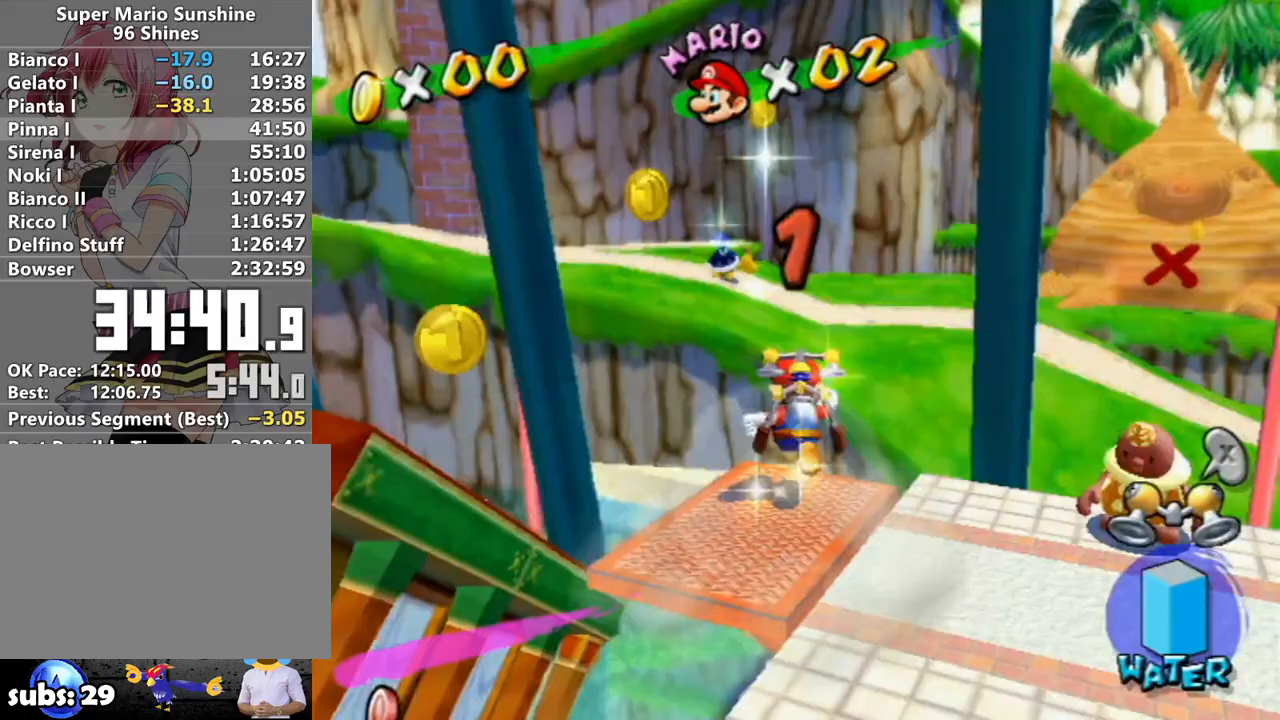
{"buttons": ["A", "Y"], "left_stick": "up", "right_stick": "center", "events": [[267, "Y", "down"]]}
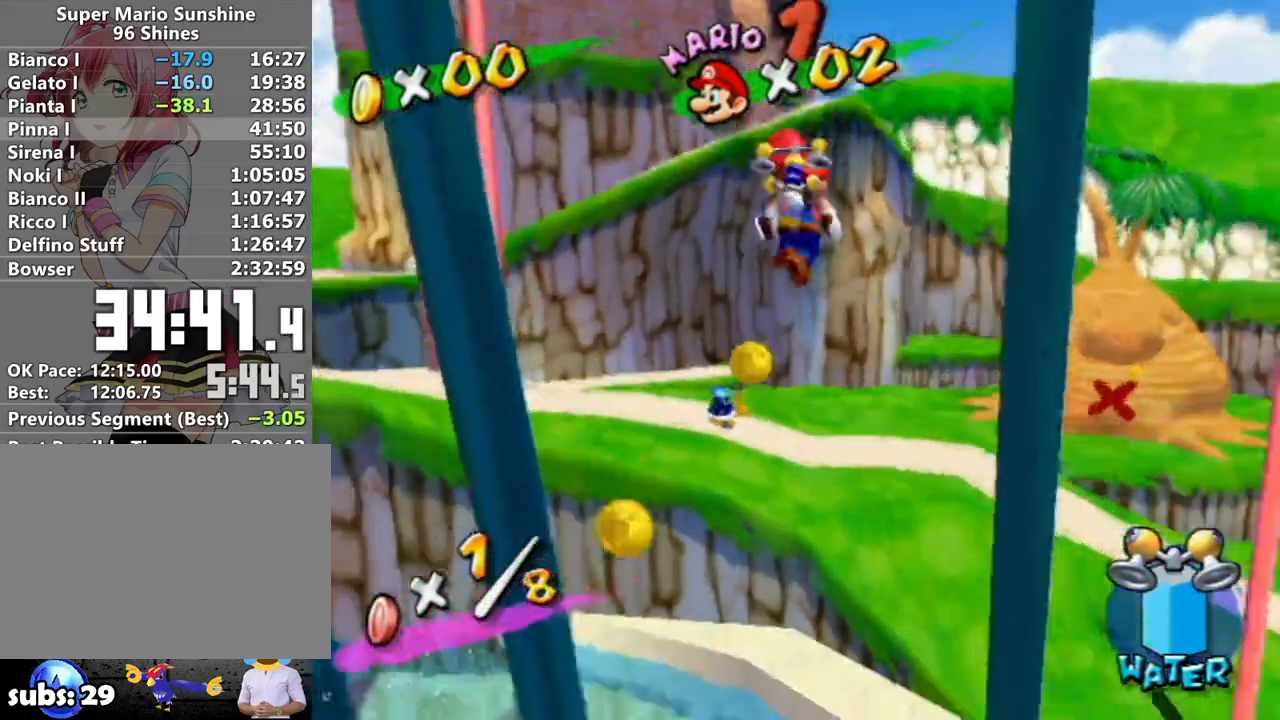
{"buttons": ["A"], "left_stick": "center", "right_stick": "center", "events": [[50, "left_stick", "right"], [333, "Y", "up"], [383, "A", "up"], [483, "A", "down"], [483, "left_stick", "center"]]}
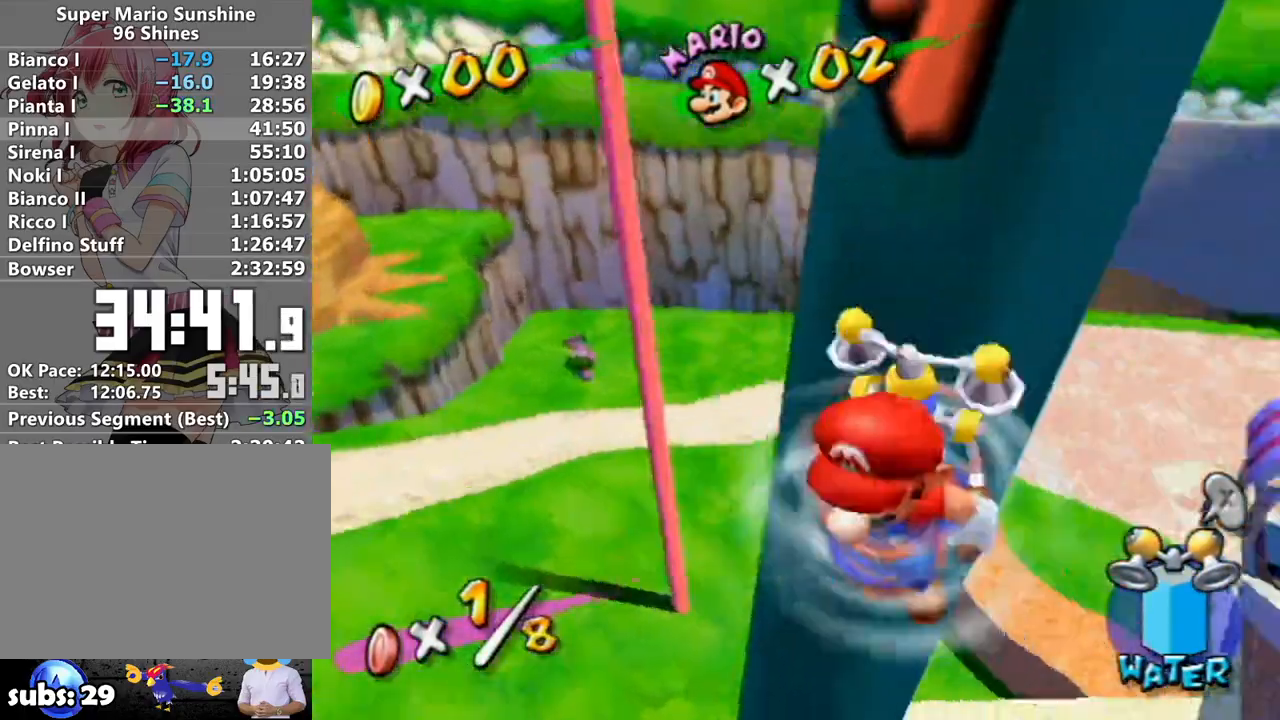
{"buttons": [], "left_stick": "left", "right_stick": "center", "events": [[83, "left_stick", "left"], [117, "A", "up"], [233, "A", "down"], [450, "A", "up"]]}
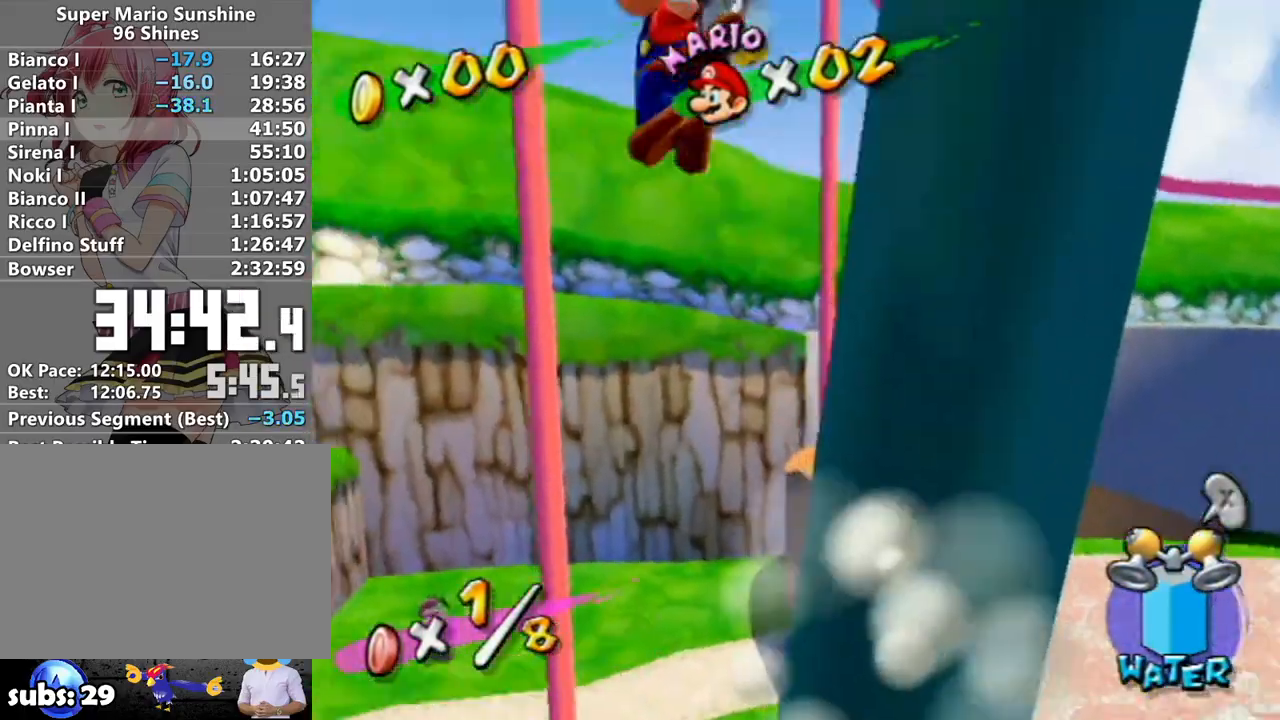
{"buttons": ["R1"], "left_stick": "right", "right_stick": "left", "events": [[17, "right_stick", "left"], [50, "left_stick", "down-left"], [233, "R1", "down"], [267, "left_stick", "down"], [450, "left_stick", "right"]]}
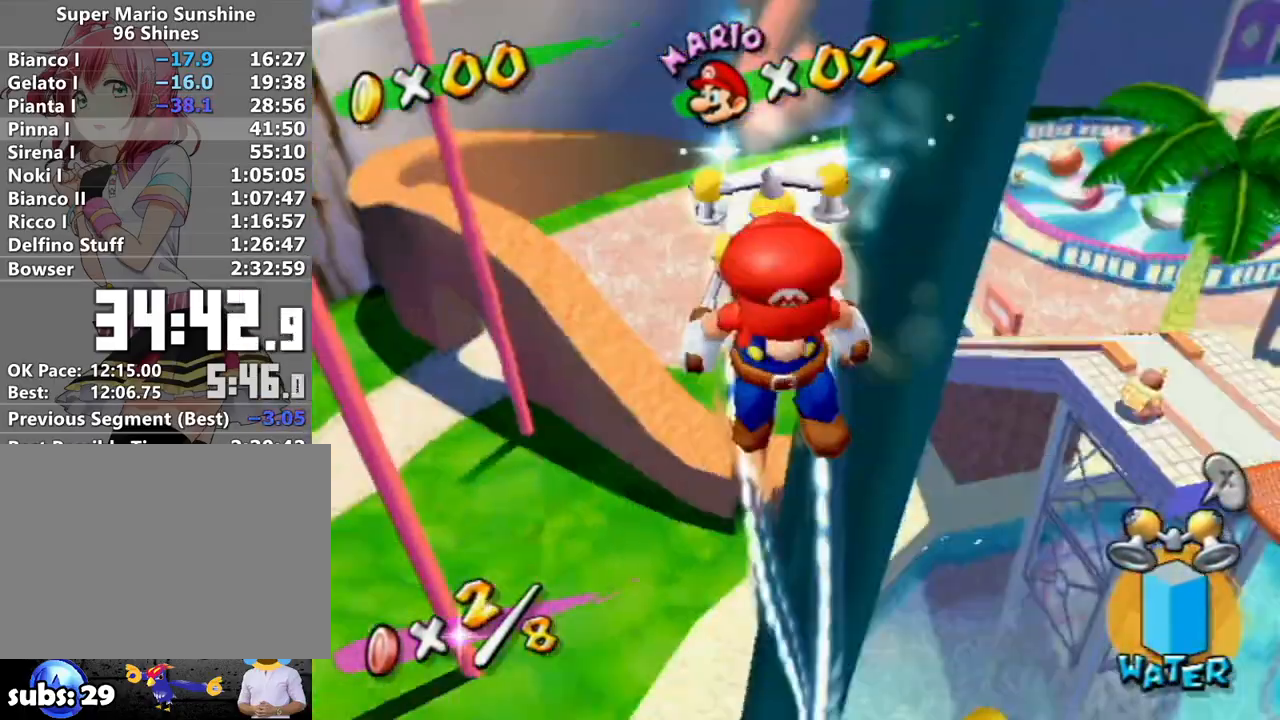
{"buttons": ["R1"], "left_stick": "up-left", "right_stick": "center", "events": [[117, "left_stick", "up"], [333, "right_stick", "center"], [400, "left_stick", "up-left"]]}
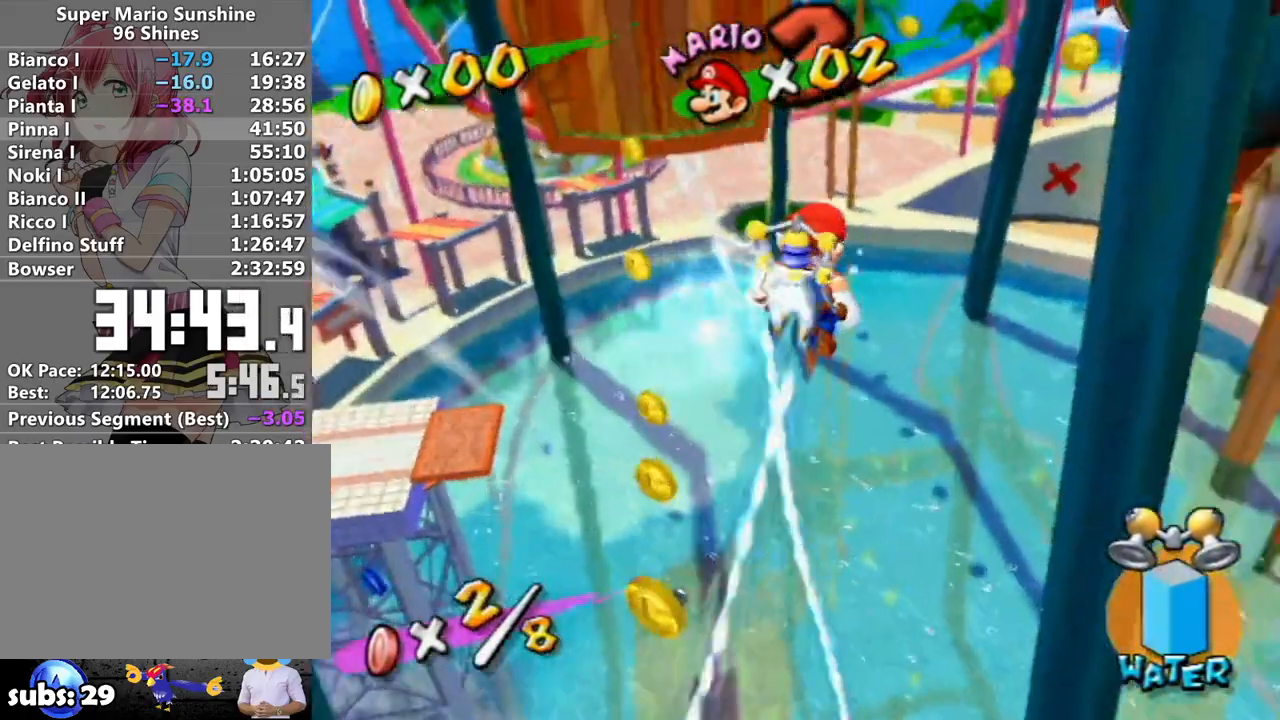
{"buttons": ["R1"], "left_stick": "up", "right_stick": "center", "events": [[200, "left_stick", "up"], [333, "right_stick", "right"], [383, "right_stick", "center"]]}
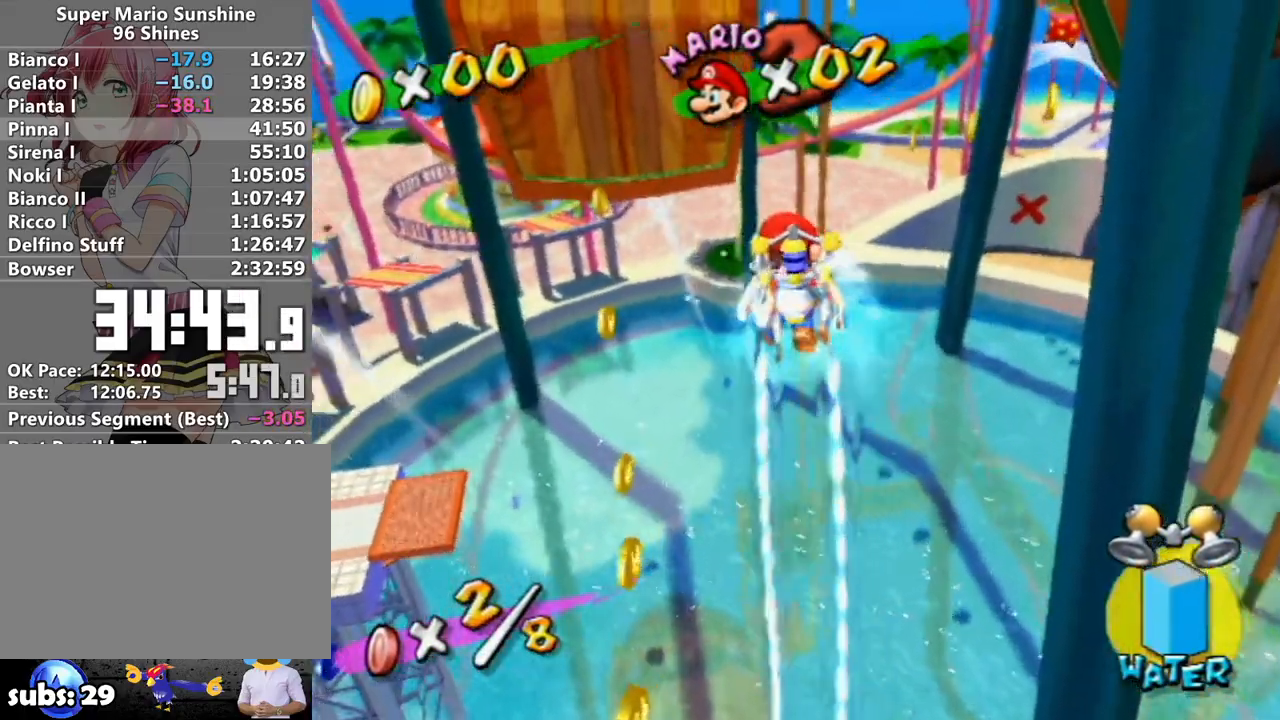
{"buttons": ["R1"], "left_stick": "up", "right_stick": "center", "events": []}
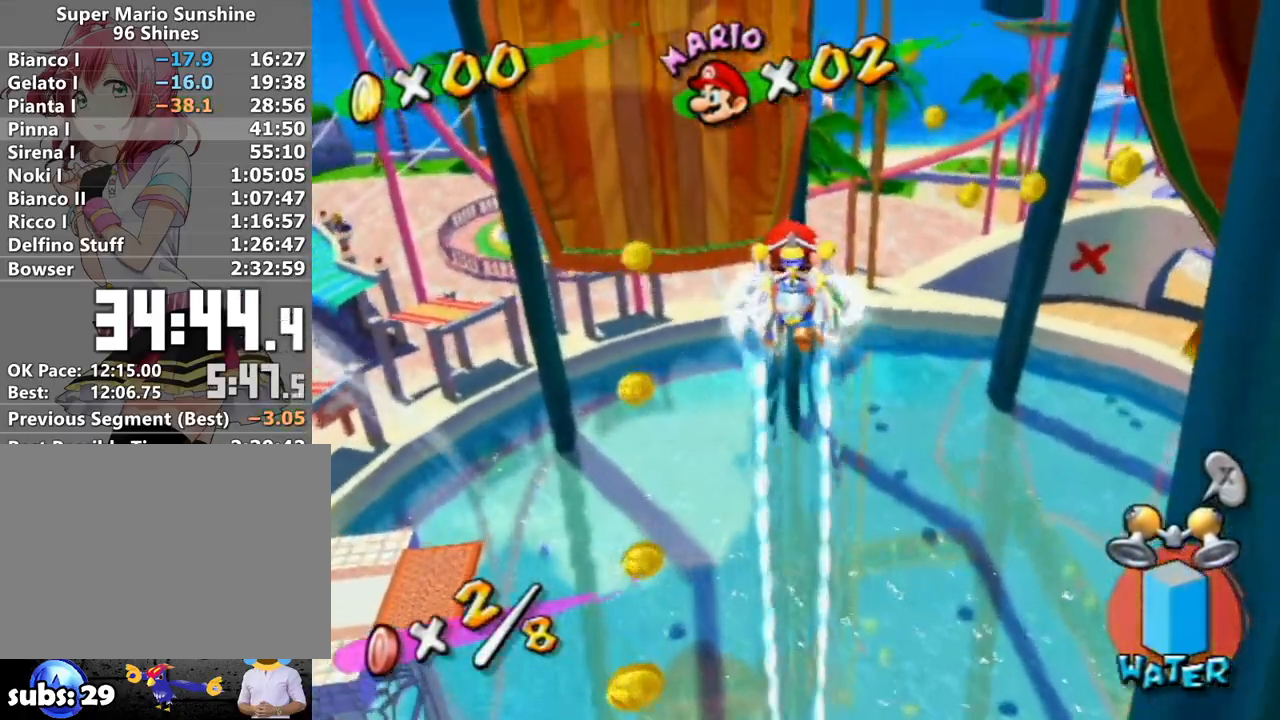
{"buttons": ["R1"], "left_stick": "up", "right_stick": "center", "events": []}
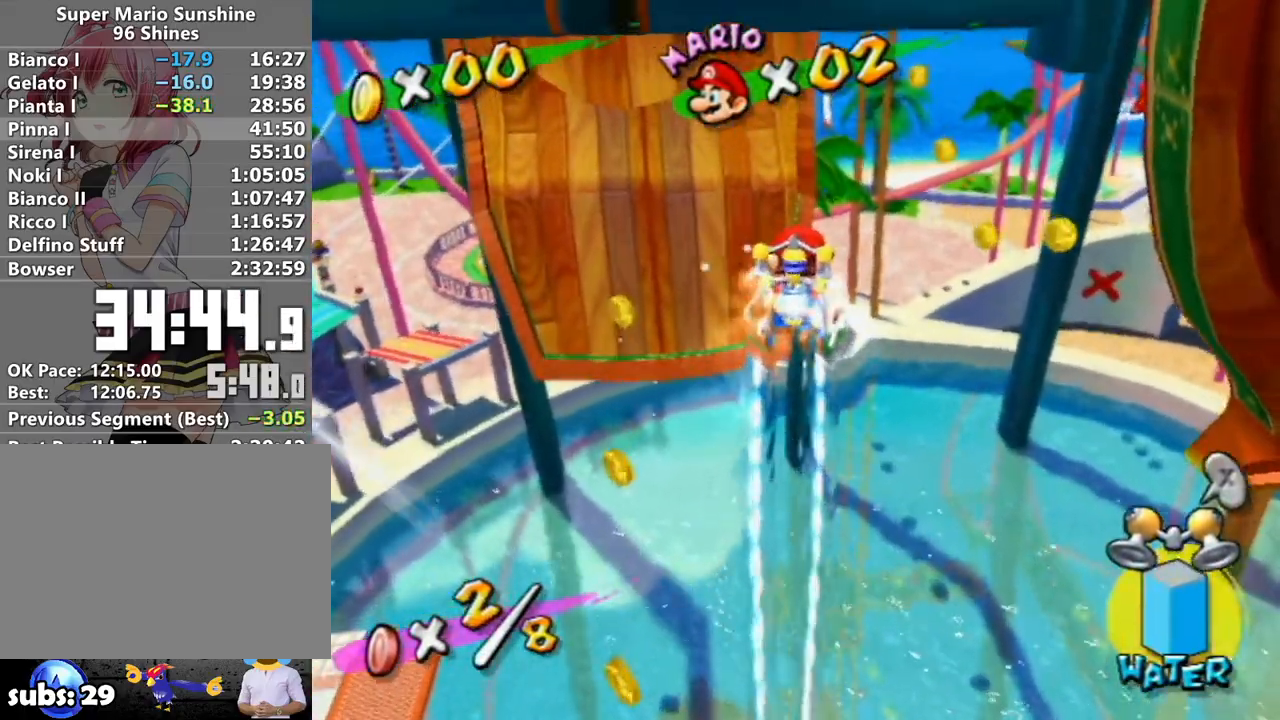
{"buttons": ["B"], "left_stick": "up", "right_stick": "center", "events": [[467, "R1", "up"], [483, "B", "down"]]}